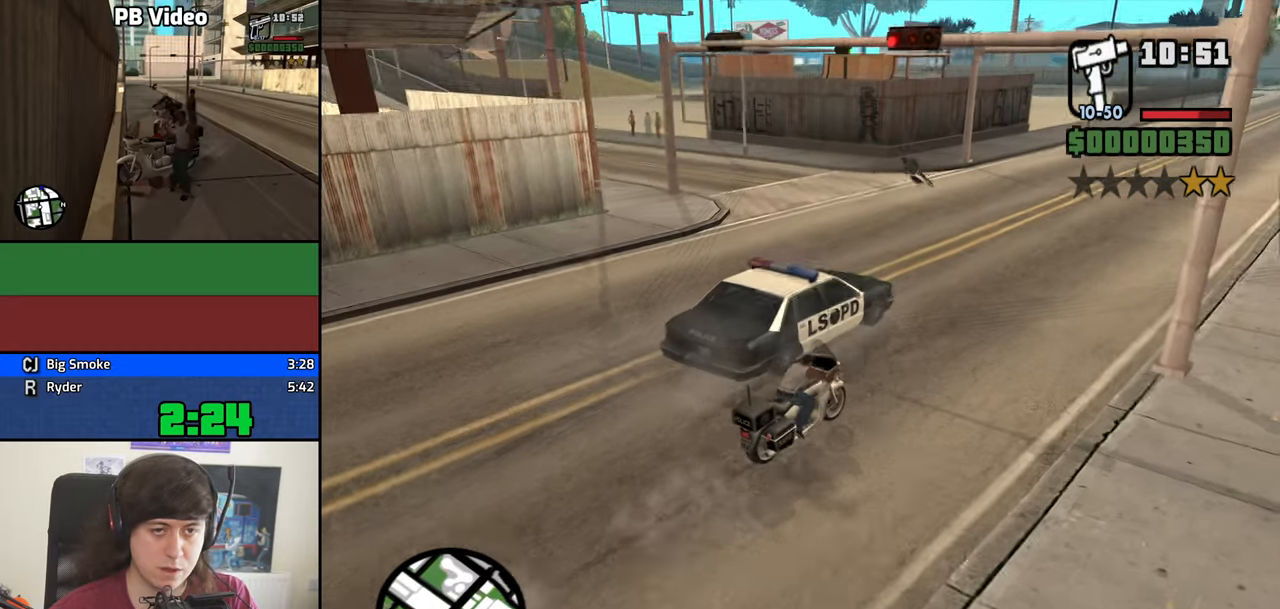
Gameplay with keyboard and mouse; each line is a JSON object with the keys and mouse buttons held at the frame after it. "events" lists presses ("down") and releases ("up") of "1", "2", "3", "4", "5", "6", "8", "a", "alt", "b", "c", "ctrl", "d", "down", "e", "escape", "f", "f1", "f2", "f3", "g", "h", "left", "n", "num2", "q", "r", "right", "s", "shift", "space", "t", "tab", "up", "v", "w", "x", "y", "z", "mouse_left", "mouse_middle", "mouse_right", "mouse_wheel_up" and "mouse_wheel_down" between this image and that frame as [ms after this image, input, new state], when the widget could be followed in between. "mouse_left", "mouse_middle", "mouse_right", "mouse_wheel_up", "mouse_wheel_down" = the "left", "middle", "right", "wheel_up", "wheel_down" buttons of the "mouse" list. No other keys are recorded. Mouse movement is not recorded.
{"keys": ["a", "w"], "mouse": [], "events": [[83, "2", "down"], [167, "2", "up"], [167, "a", "down"]]}
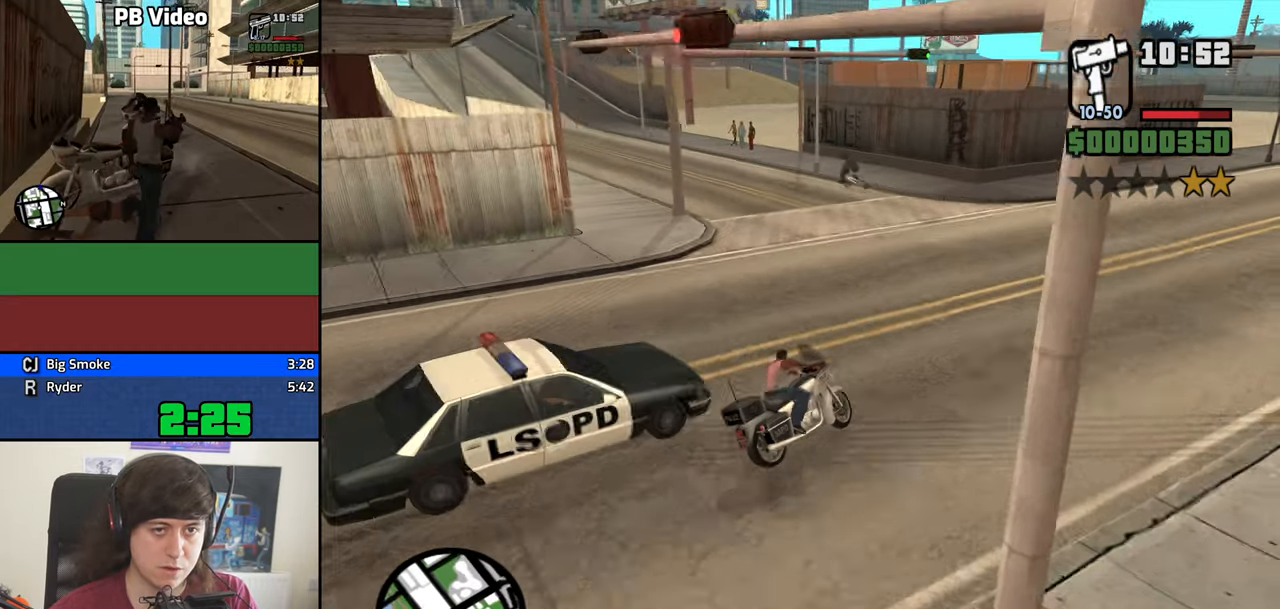
{"keys": ["a", "w"], "mouse": [], "events": []}
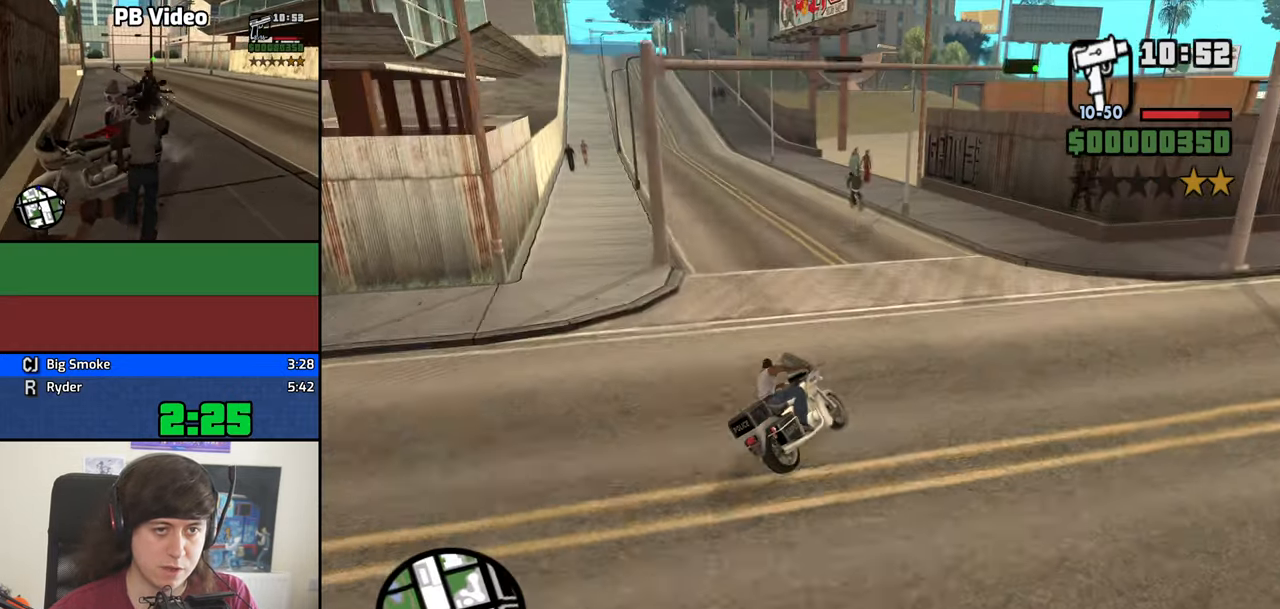
{"keys": ["a", "w"], "mouse": [], "events": []}
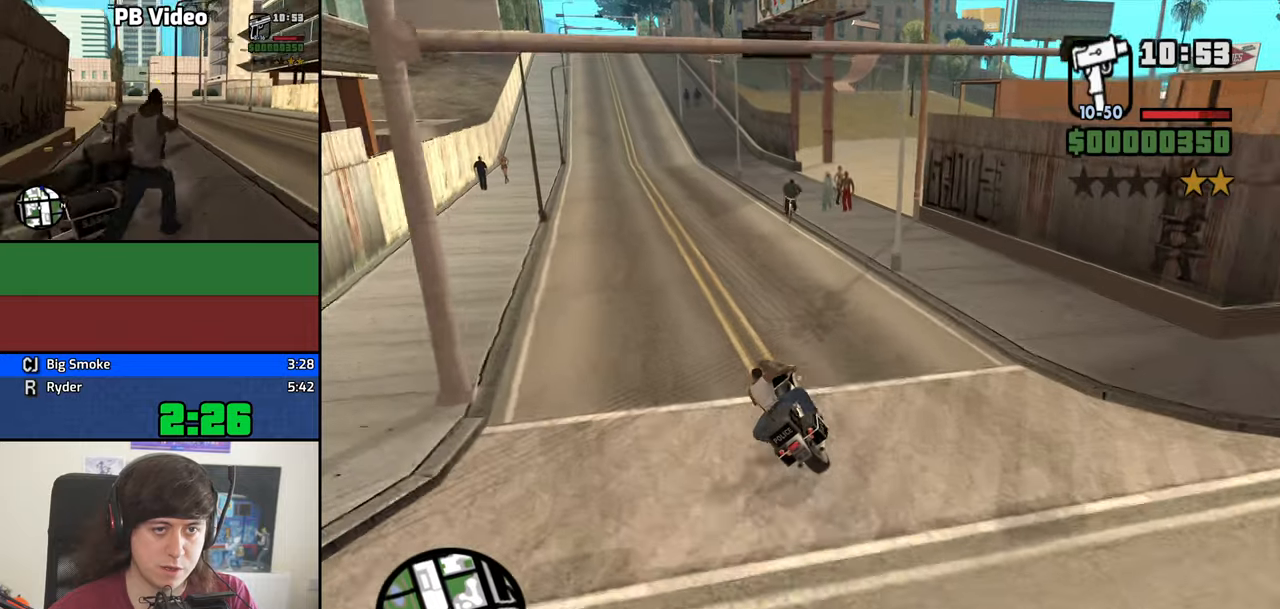
{"keys": ["w"], "mouse": [], "events": [[500, "a", "up"]]}
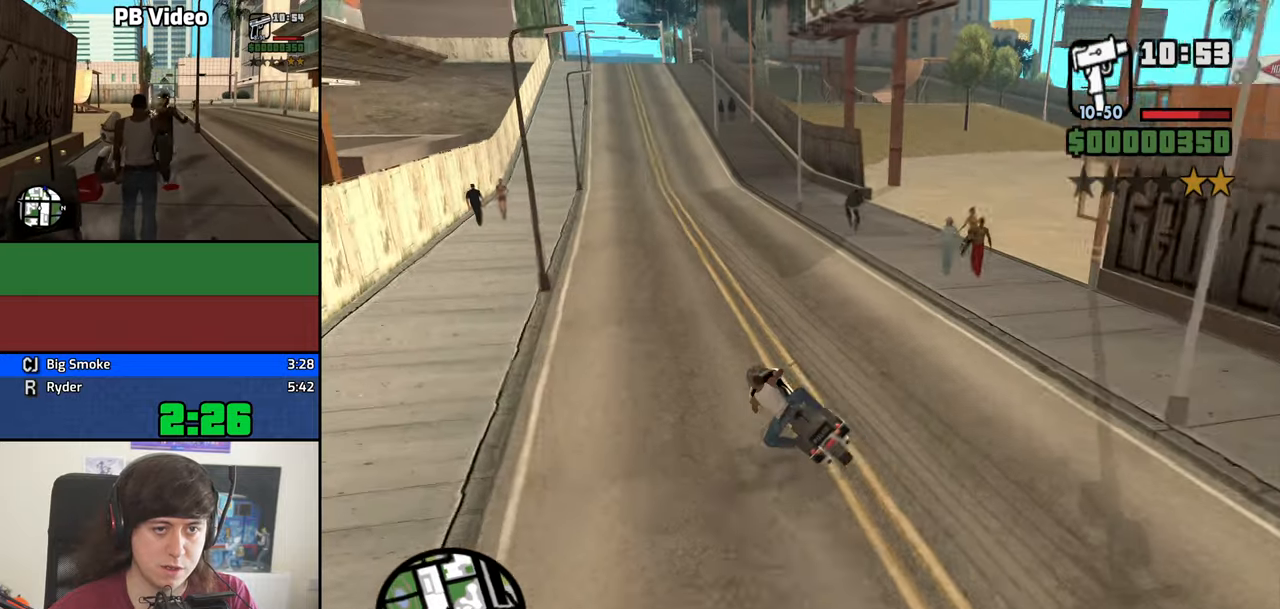
{"keys": ["d", "w"], "mouse": [], "events": [[50, "d", "down"]]}
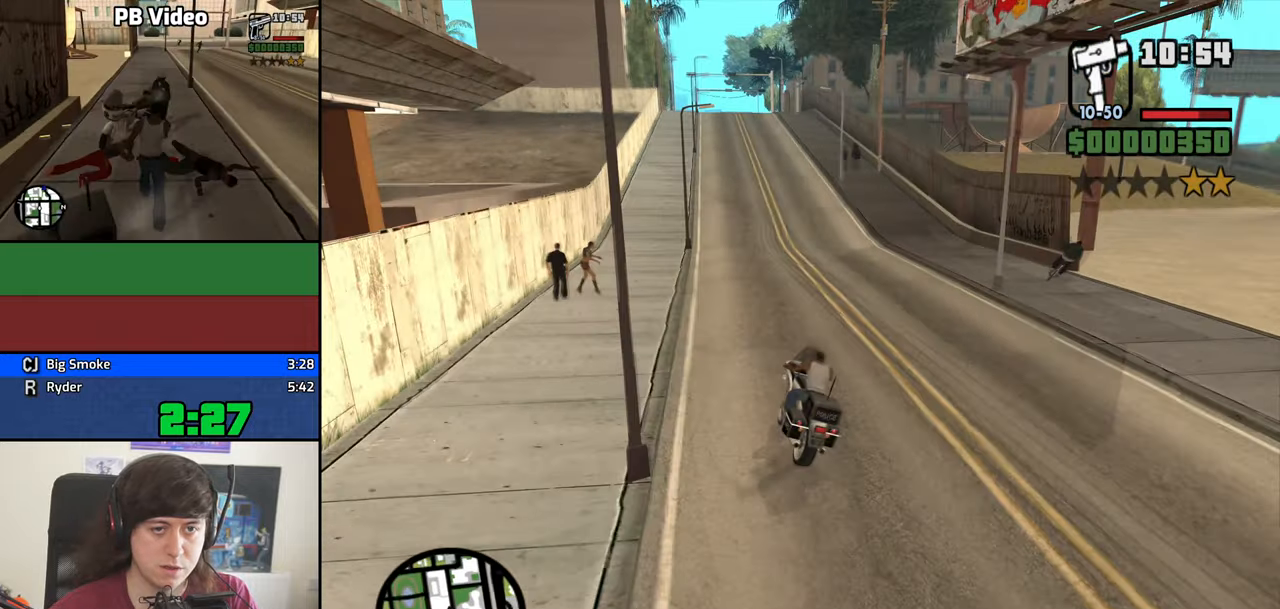
{"keys": ["d"], "mouse": [], "events": [[17, "w", "up"], [67, "space", "down"], [350, "space", "up"]]}